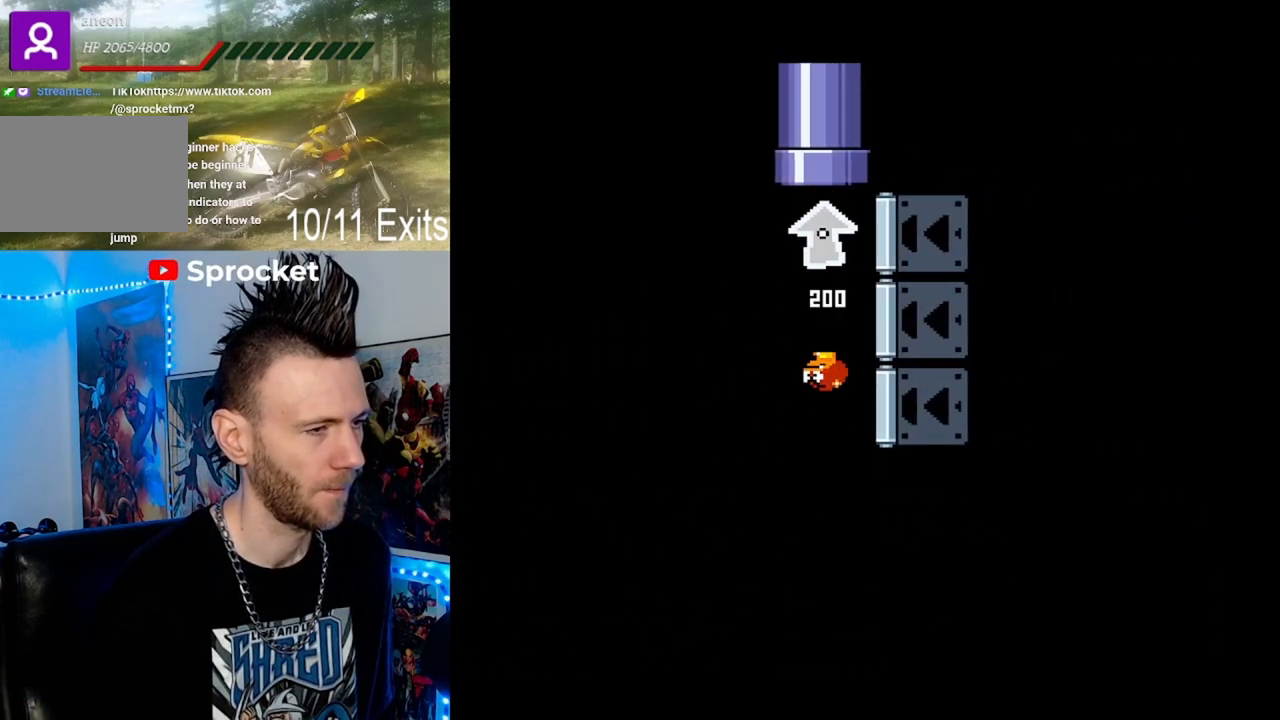
Gameplay with a controller (Nintendo layout); each line is a JSON object with the inputs held at the frame after it. "events" lists button and stick changes between this image and that frame as [ms after this image, input, new state], when the widget could be followed in between. Not read: DPAD_DOWN DPAD_LEFT L1 L3 R1 R3.
{"buttons": [], "events": [[33, "B", "up"], [33, "Y", "up"]]}
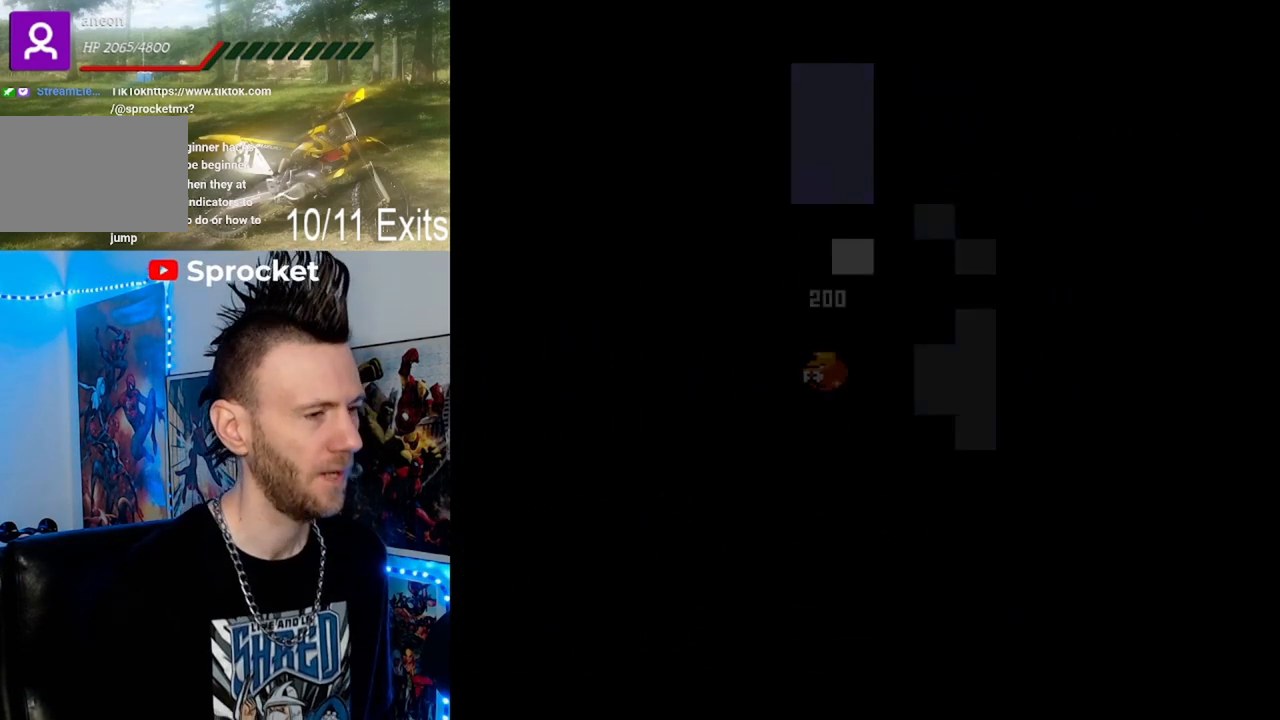
{"buttons": [], "events": []}
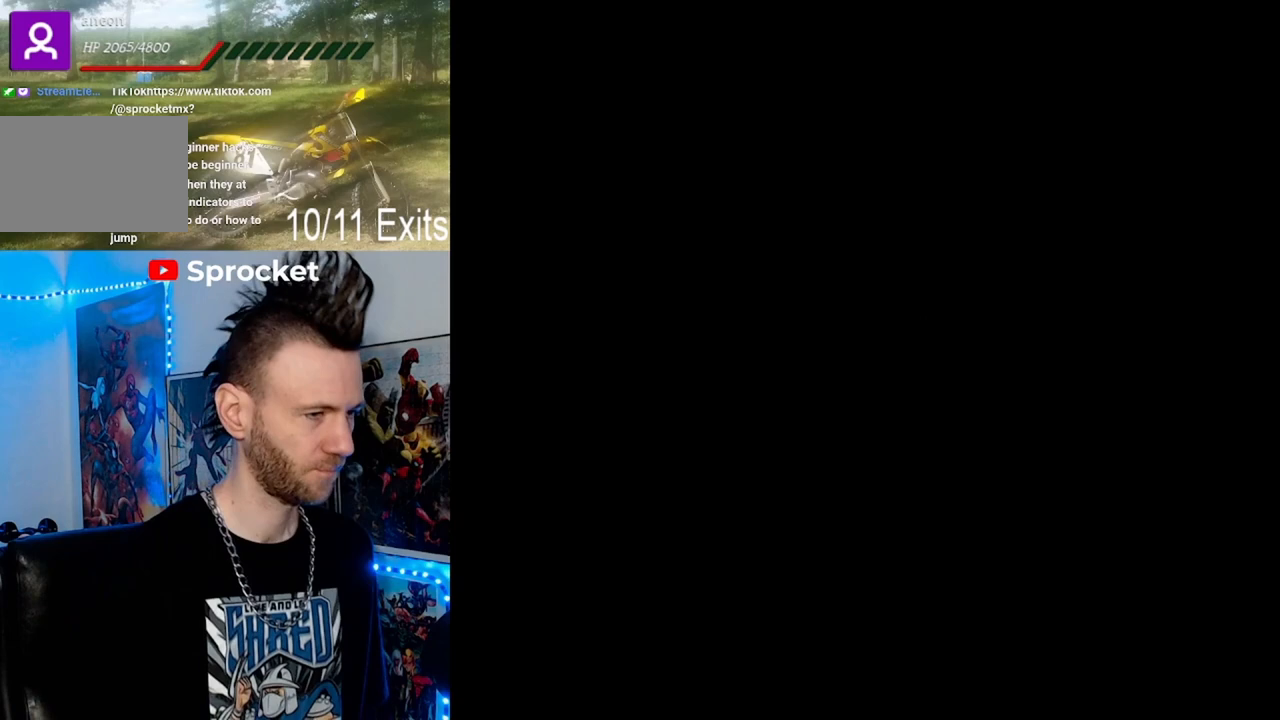
{"buttons": [], "events": []}
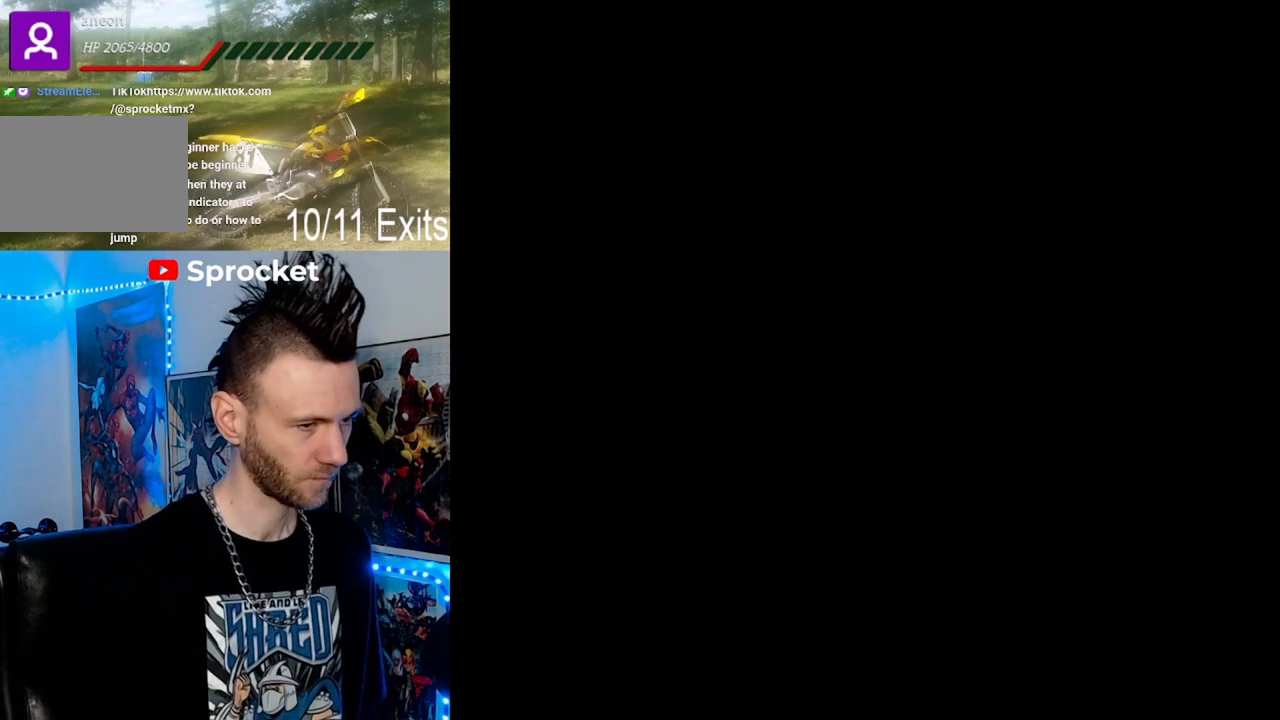
{"buttons": [], "events": []}
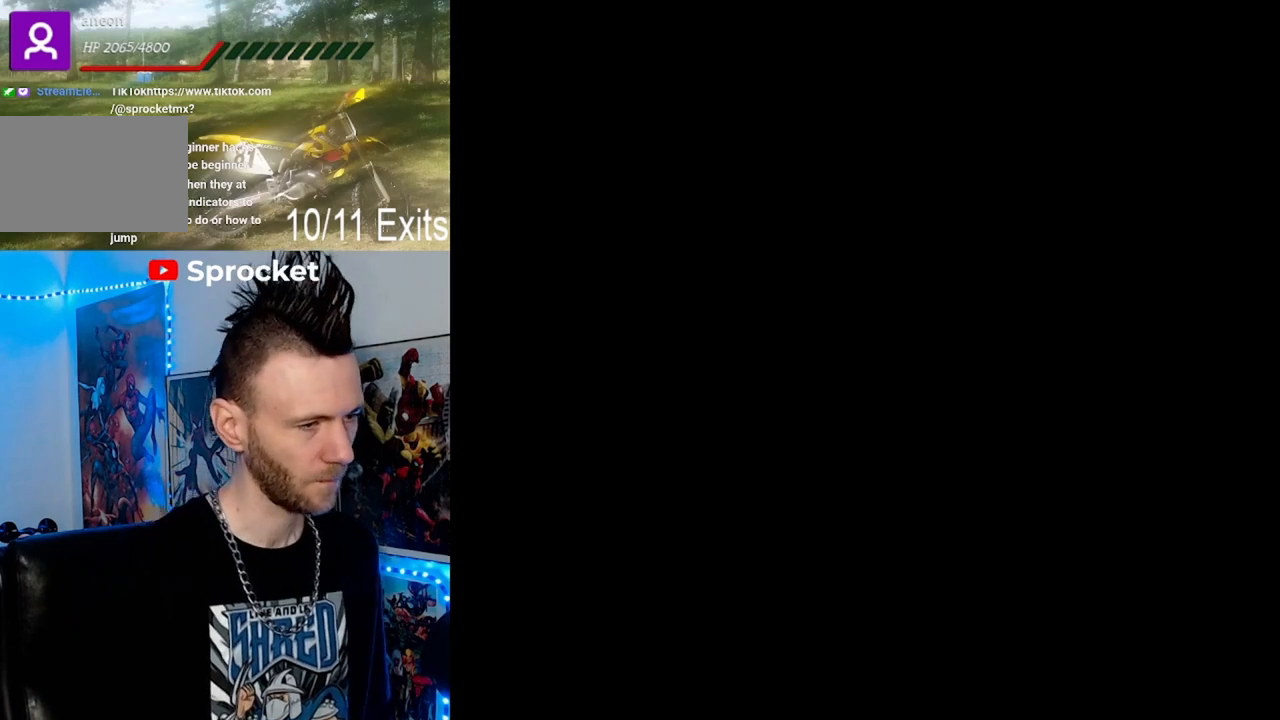
{"buttons": [], "events": []}
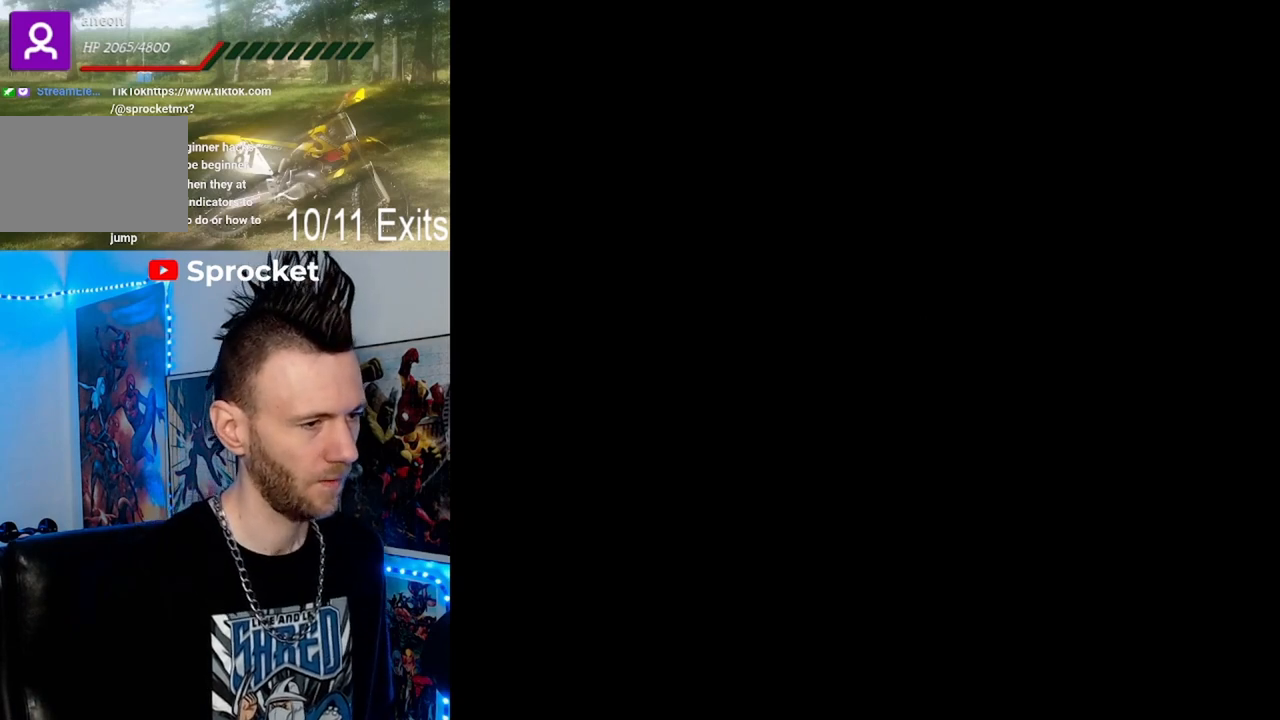
{"buttons": [], "events": []}
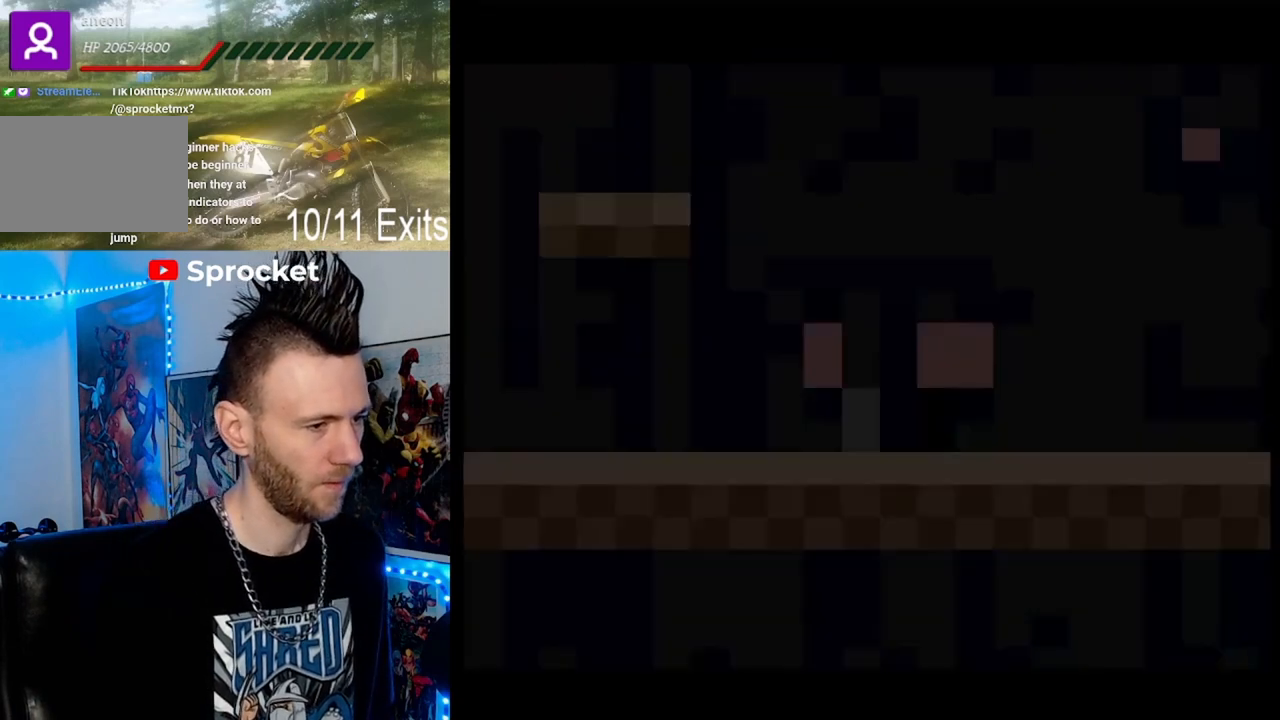
{"buttons": [], "events": []}
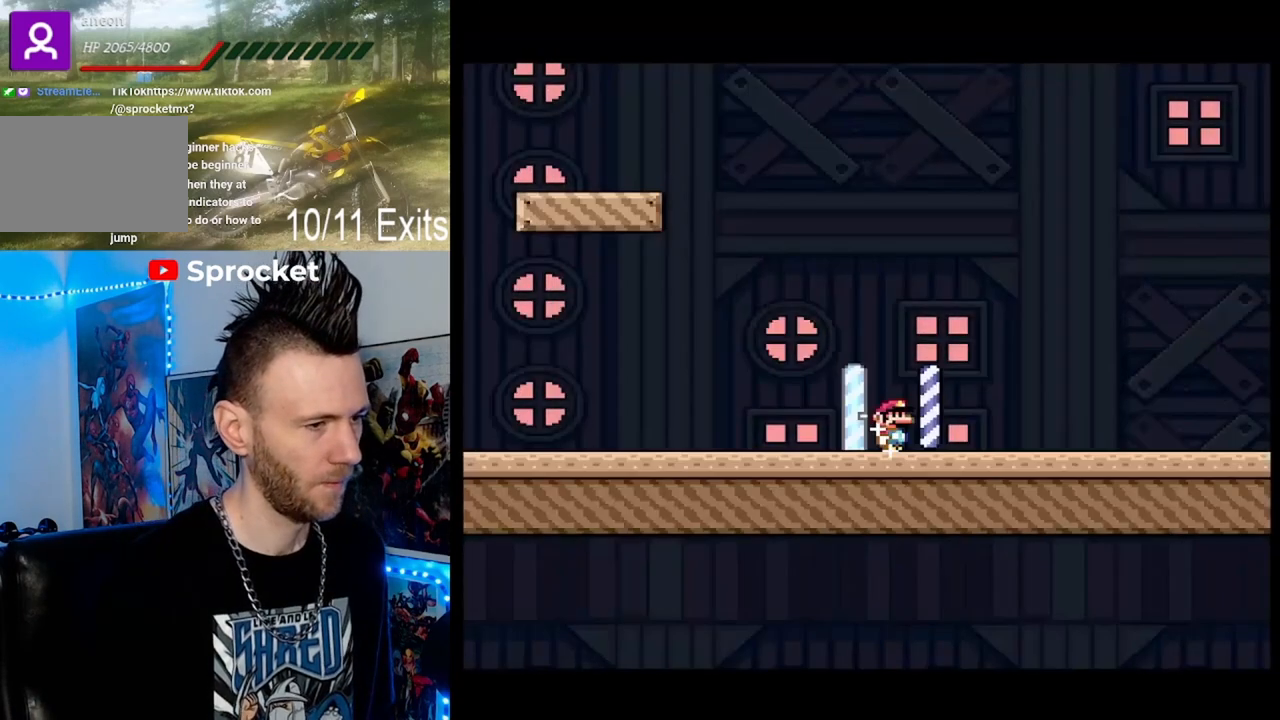
{"buttons": ["Y"], "events": [[200, "Y", "down"]]}
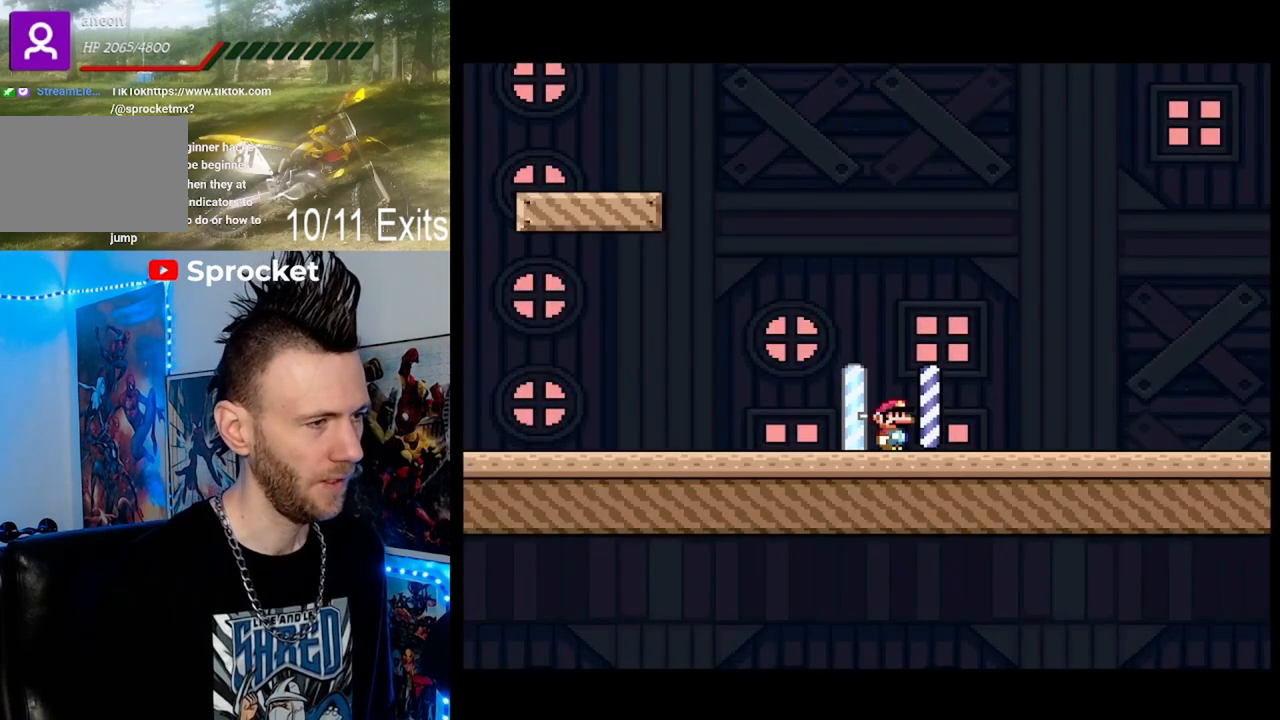
{"buttons": ["Y", "DPAD_RIGHT"], "events": [[333, "DPAD_RIGHT", "down"]]}
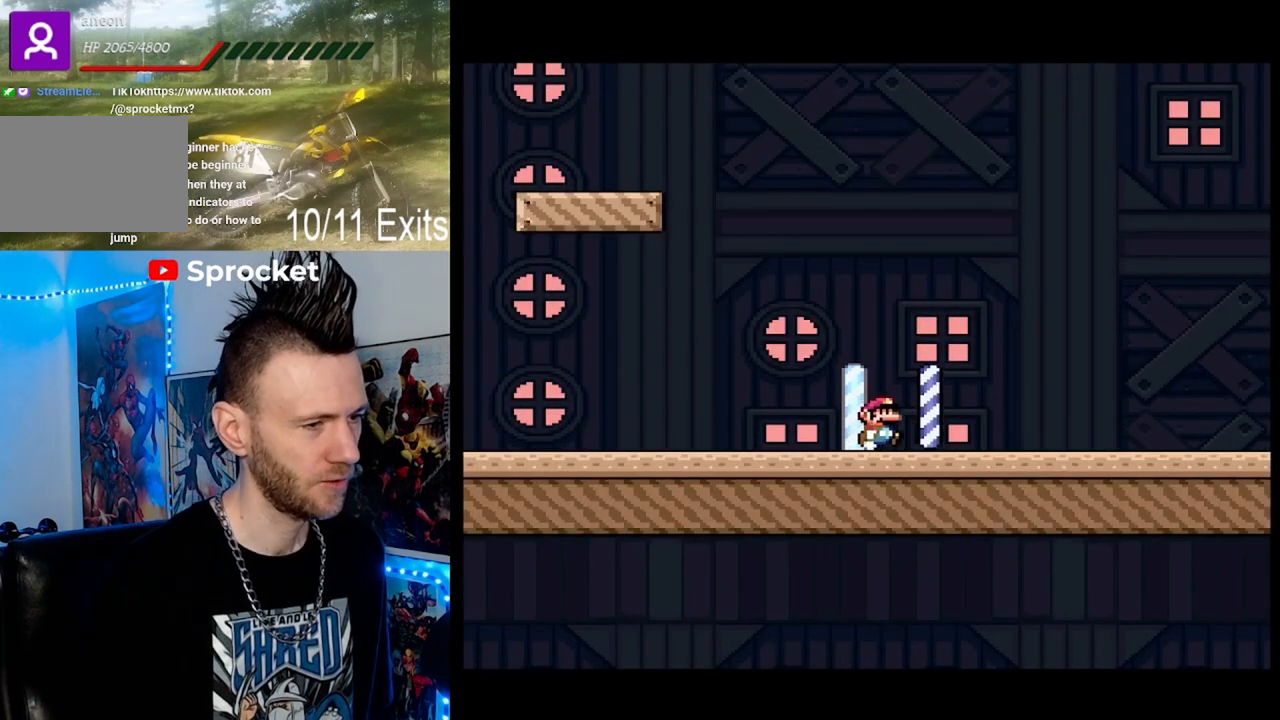
{"buttons": ["Y", "DPAD_RIGHT"], "events": []}
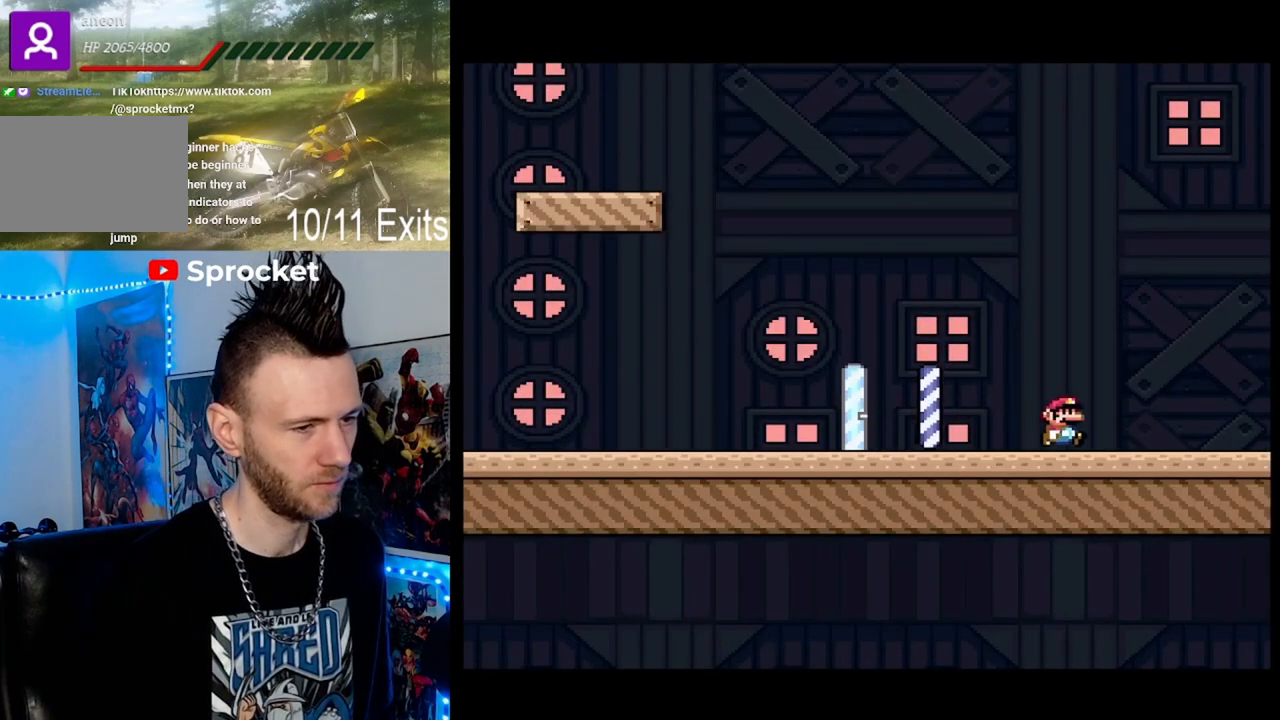
{"buttons": ["Y"], "events": [[267, "DPAD_RIGHT", "up"]]}
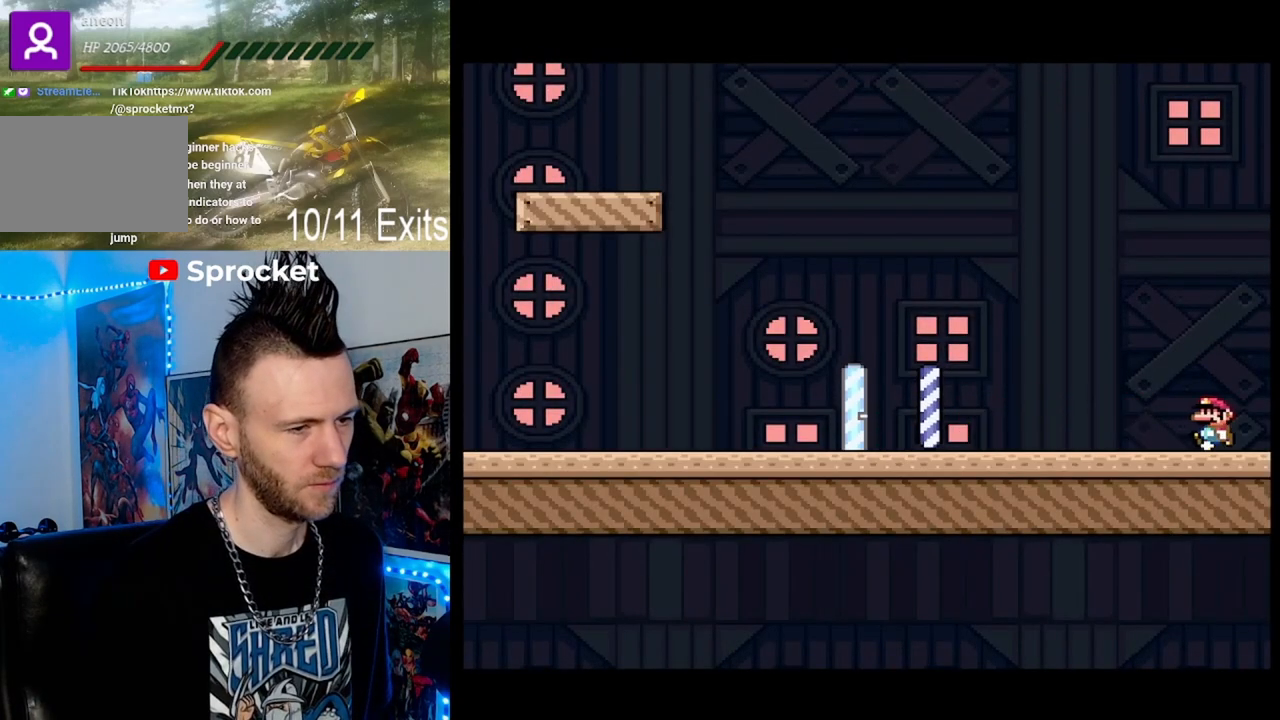
{"buttons": ["Y"], "events": []}
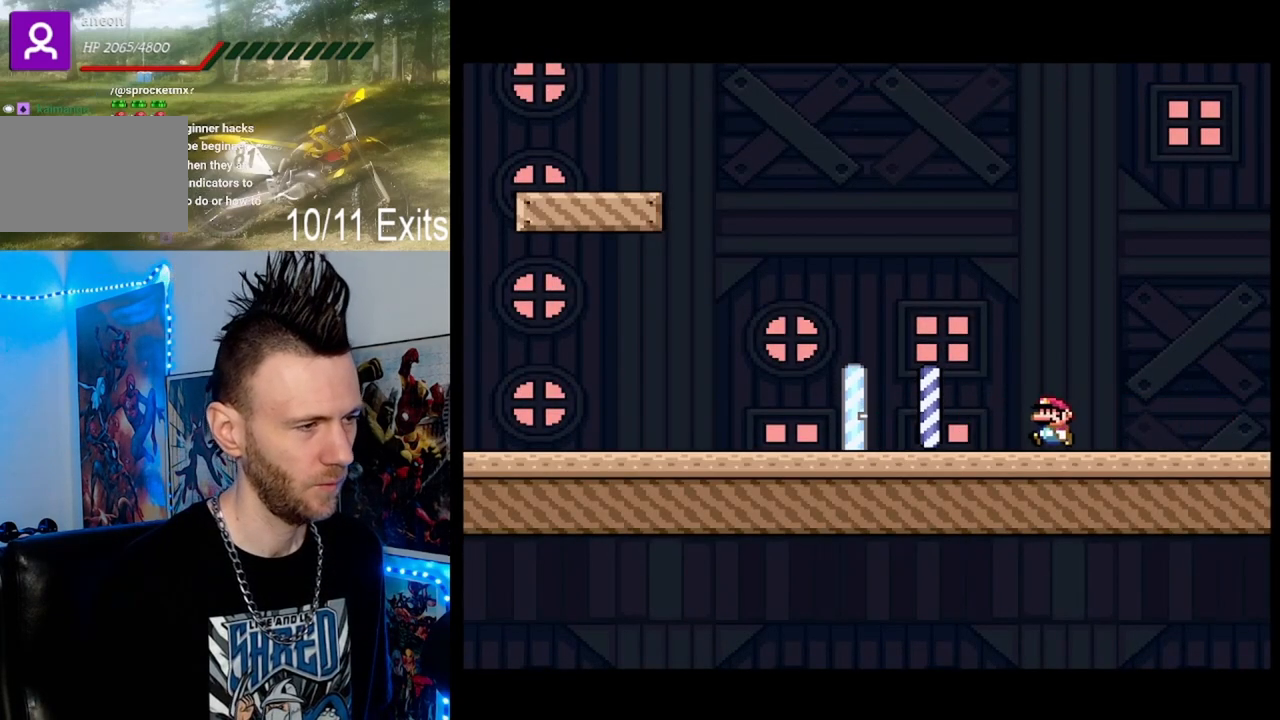
{"buttons": ["Y"], "events": []}
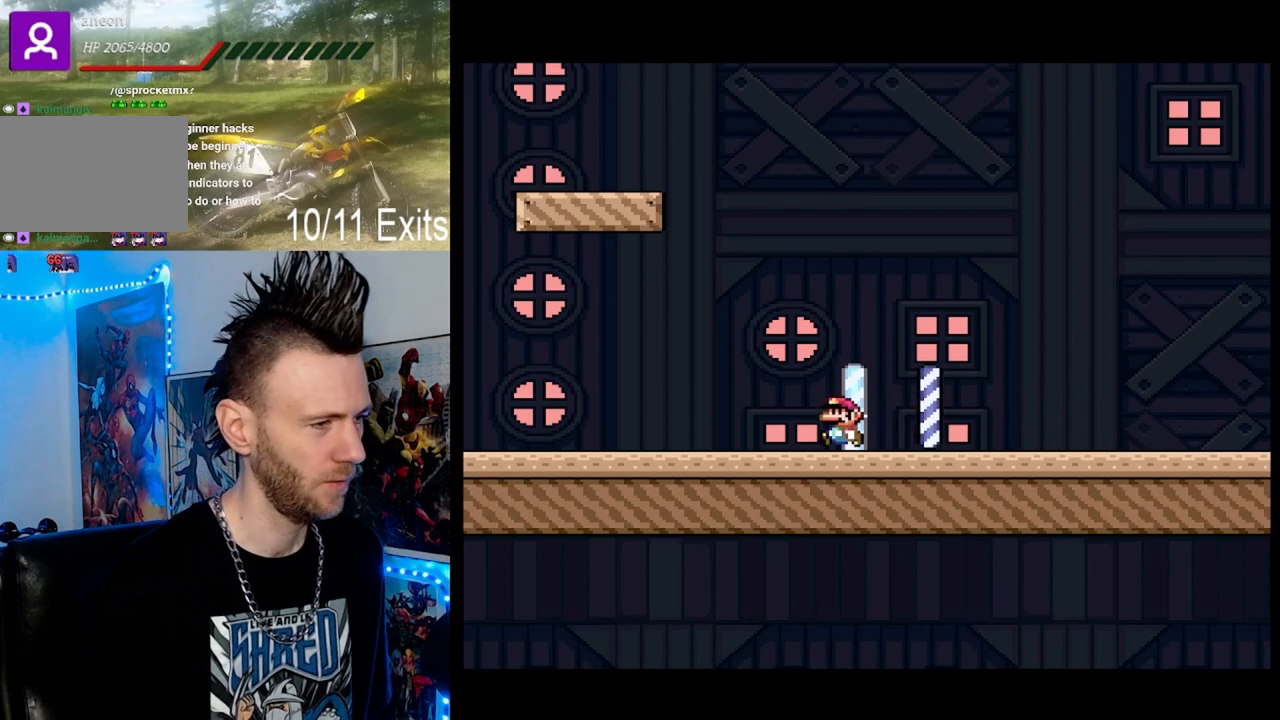
{"buttons": ["Y"], "events": []}
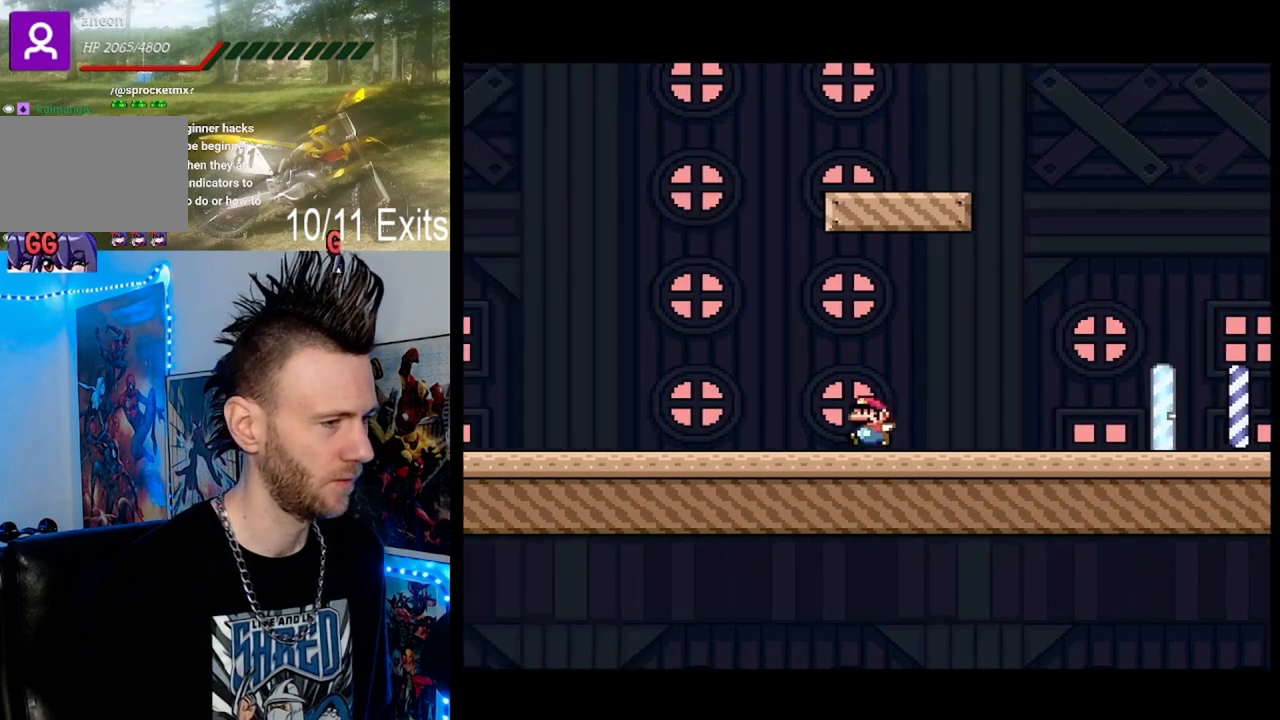
{"buttons": ["Y"], "events": []}
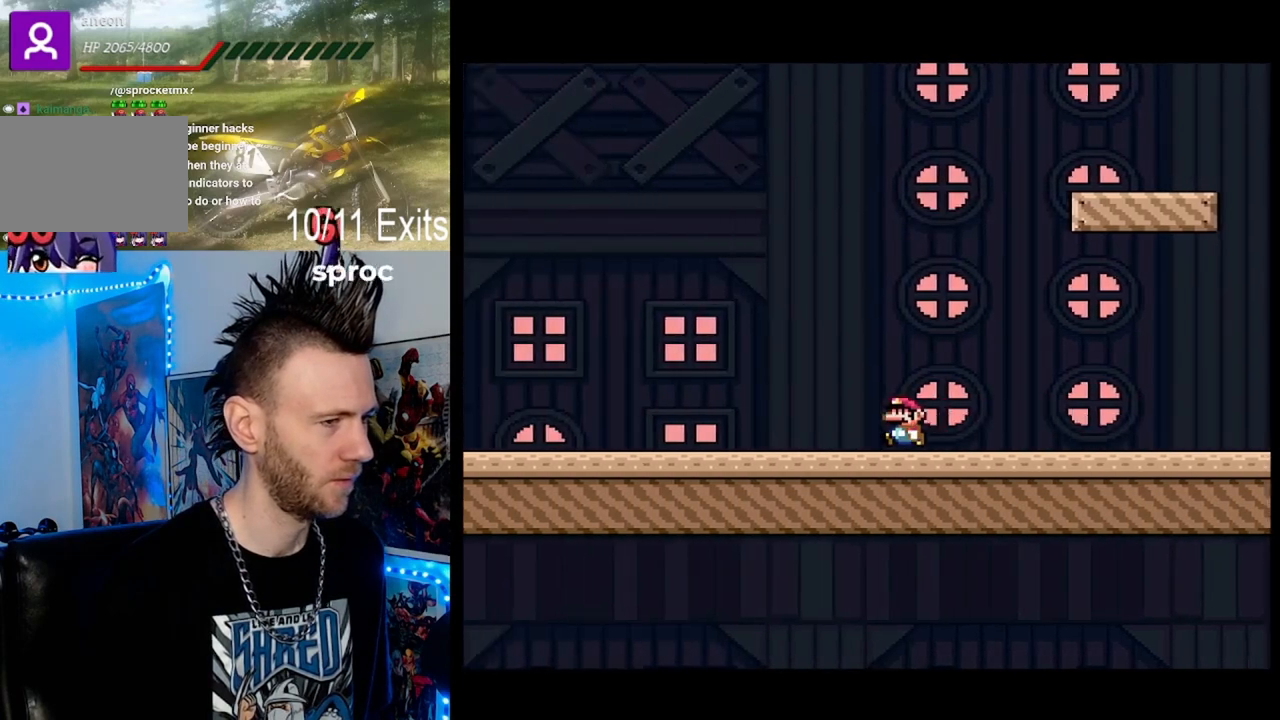
{"buttons": ["Y"], "events": []}
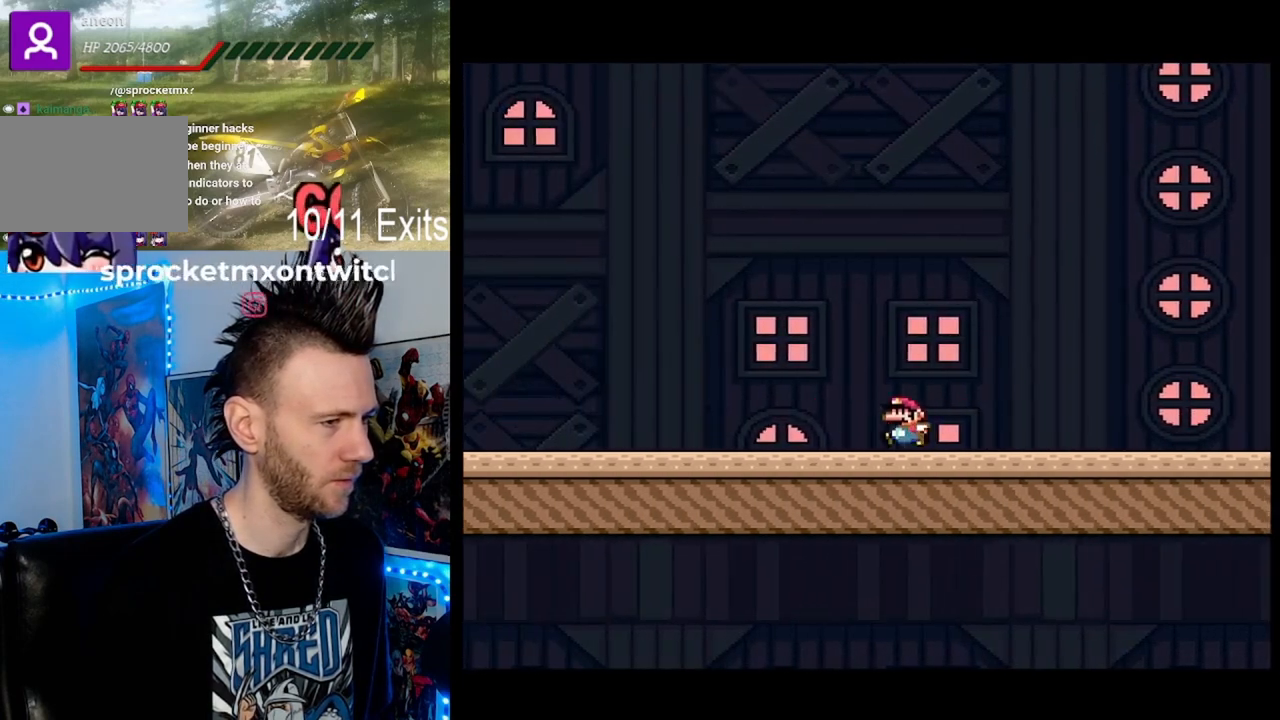
{"buttons": ["Y", "DPAD_RIGHT"]}
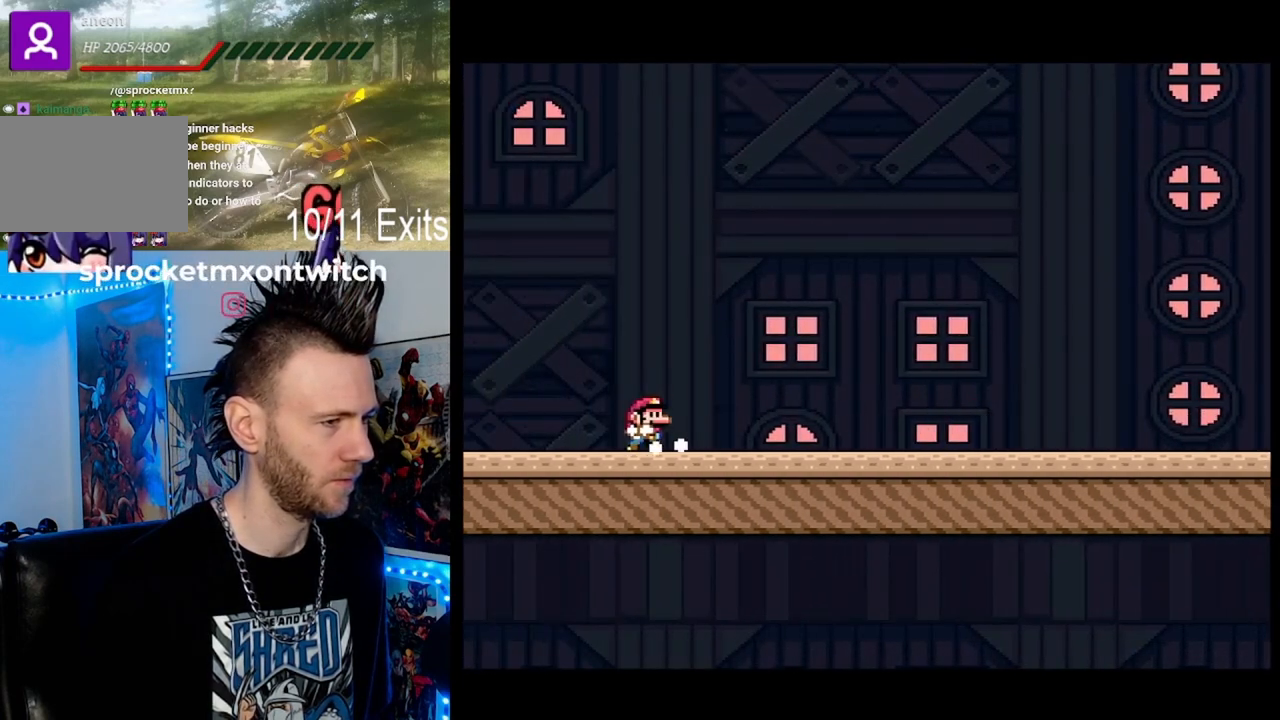
{"buttons": ["Y", "DPAD_RIGHT"], "events": []}